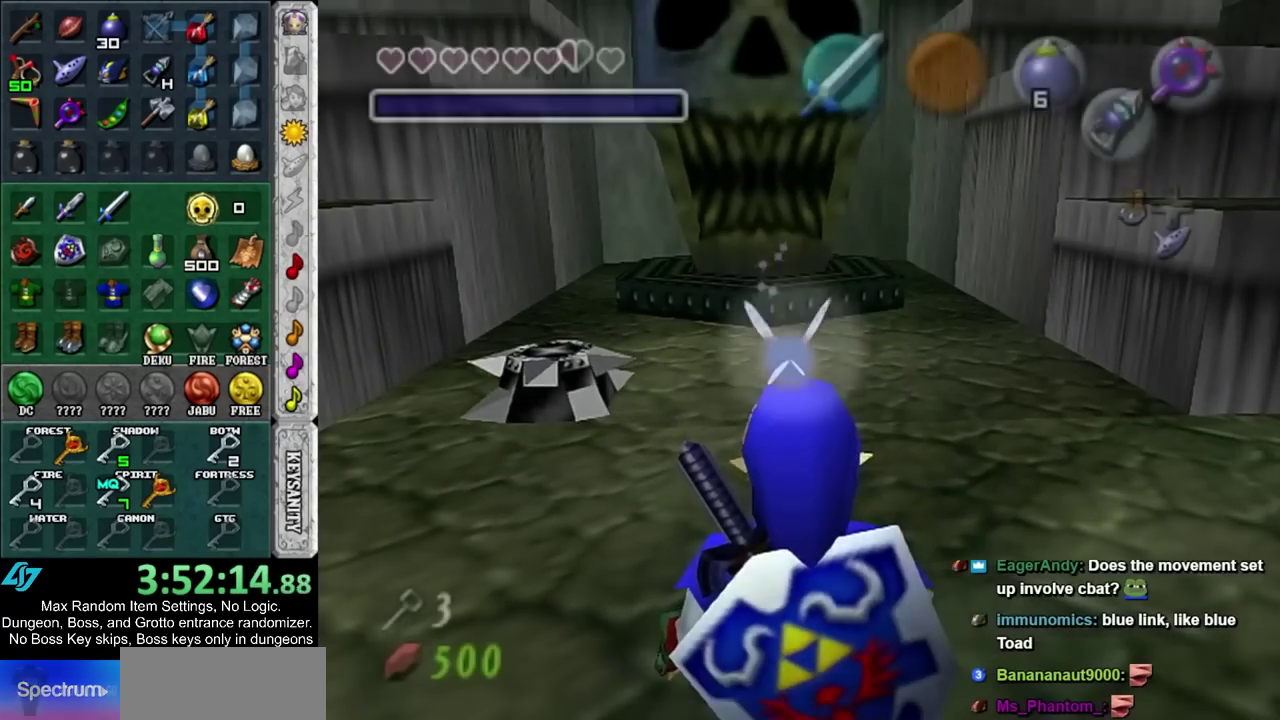
Gameplay with a controller; each line is a JSON object with the inputs held at the frame after it. "events" lists button and stick changes between this image and that frame as [ms after this image, input, new state], when the widget could be followed in between. Not read: HOME L3 R3.
{"buttons": [], "left_stick": "up-left", "right_stick": "center", "events": [[100, "CIRCLE", "down"], [300, "CIRCLE", "up"]]}
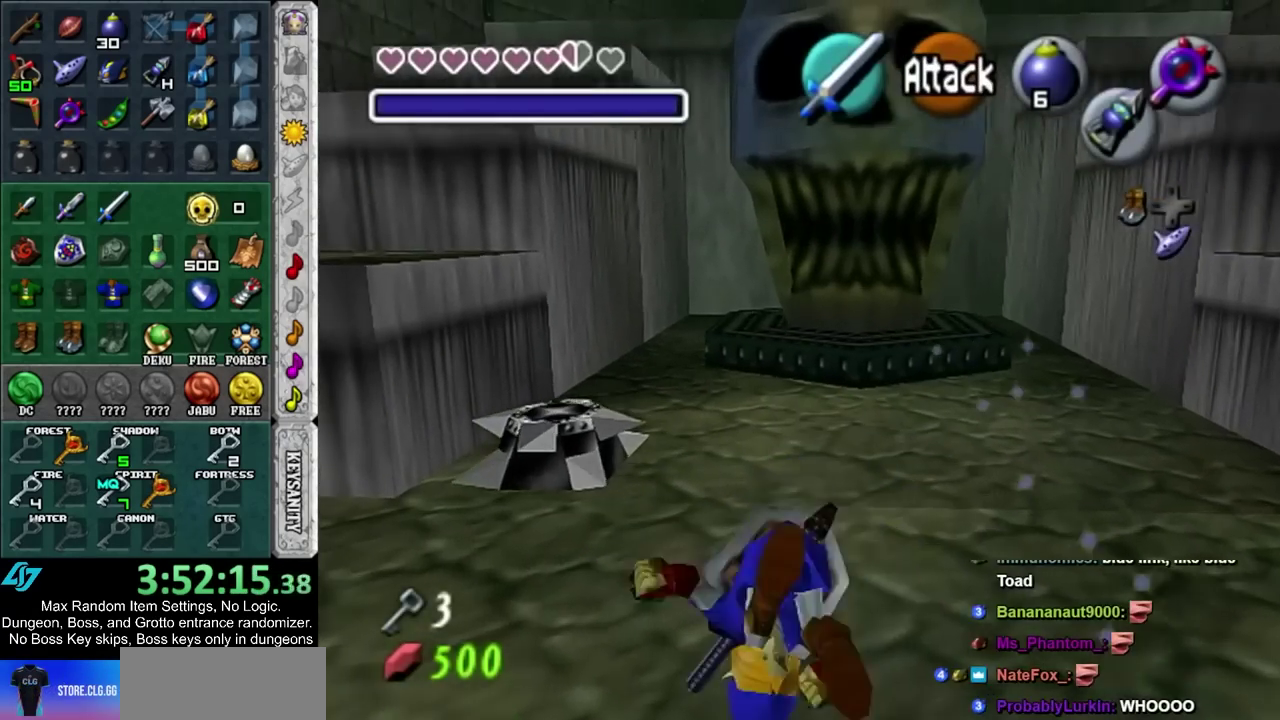
{"buttons": [], "left_stick": "center", "right_stick": "center", "events": [[183, "left_stick", "up"], [417, "CIRCLE", "down"], [467, "CIRCLE", "up"], [467, "left_stick", "center"]]}
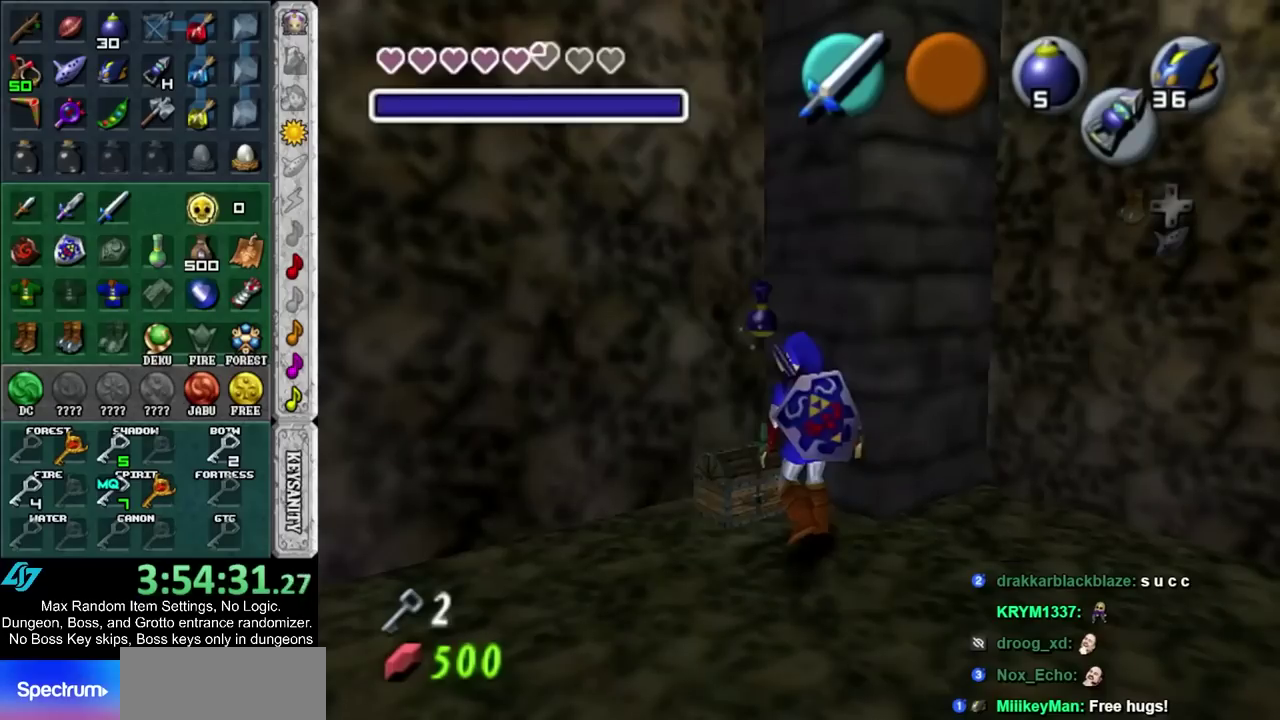
{"buttons": [], "left_stick": "down", "right_stick": "center", "events": [[483, "left_stick", "down"]]}
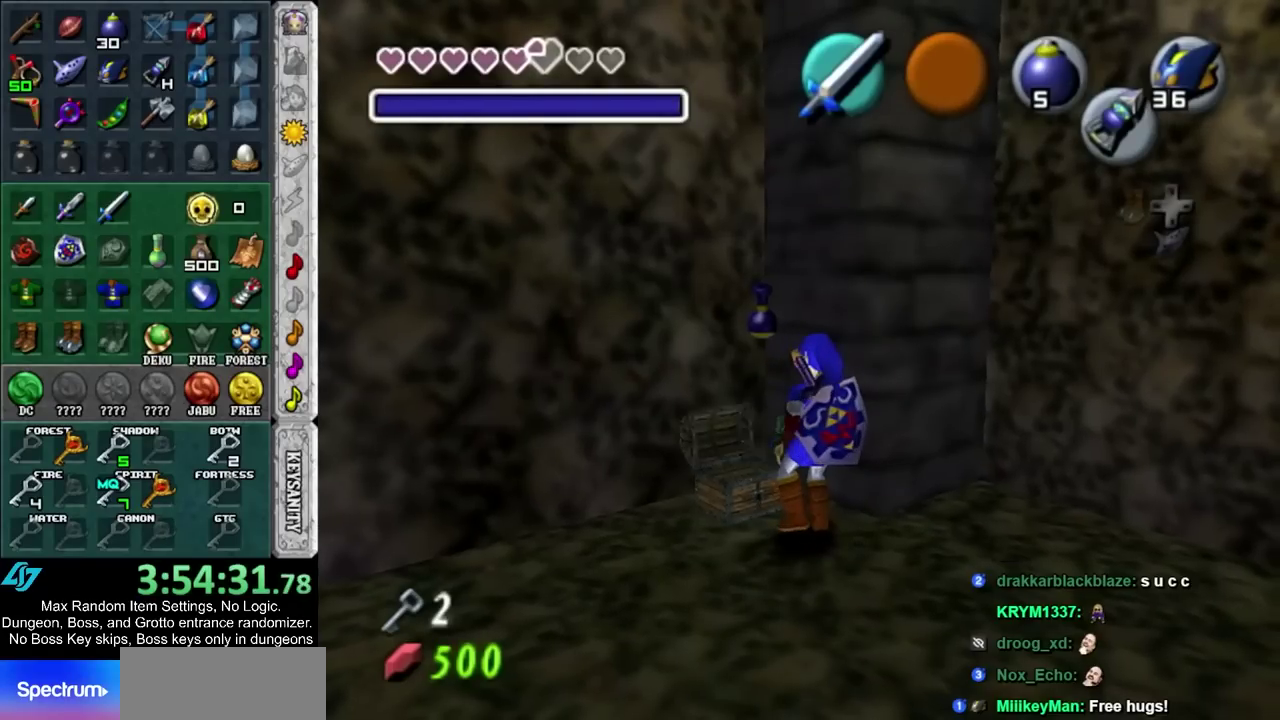
{"buttons": [], "left_stick": "down", "right_stick": "center", "events": []}
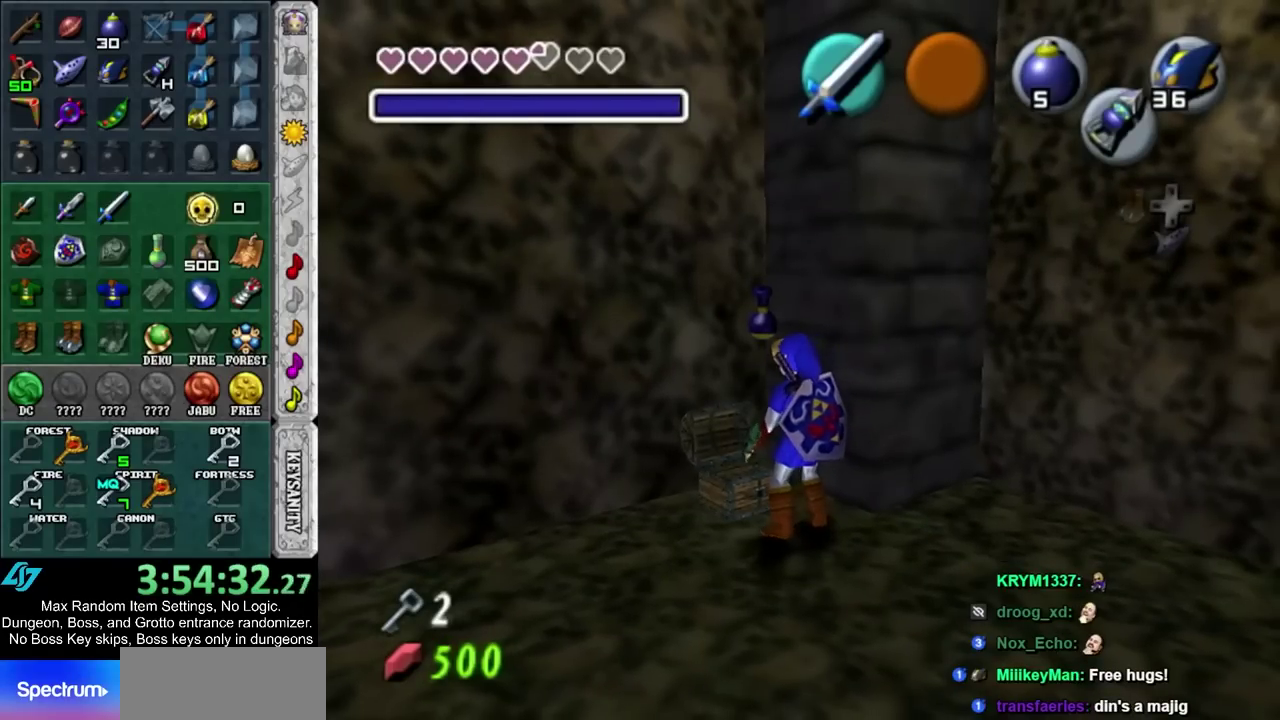
{"buttons": ["CROSS", "CIRCLE"], "left_stick": "down", "right_stick": "center", "events": [[450, "CIRCLE", "down"], [450, "CROSS", "down"]]}
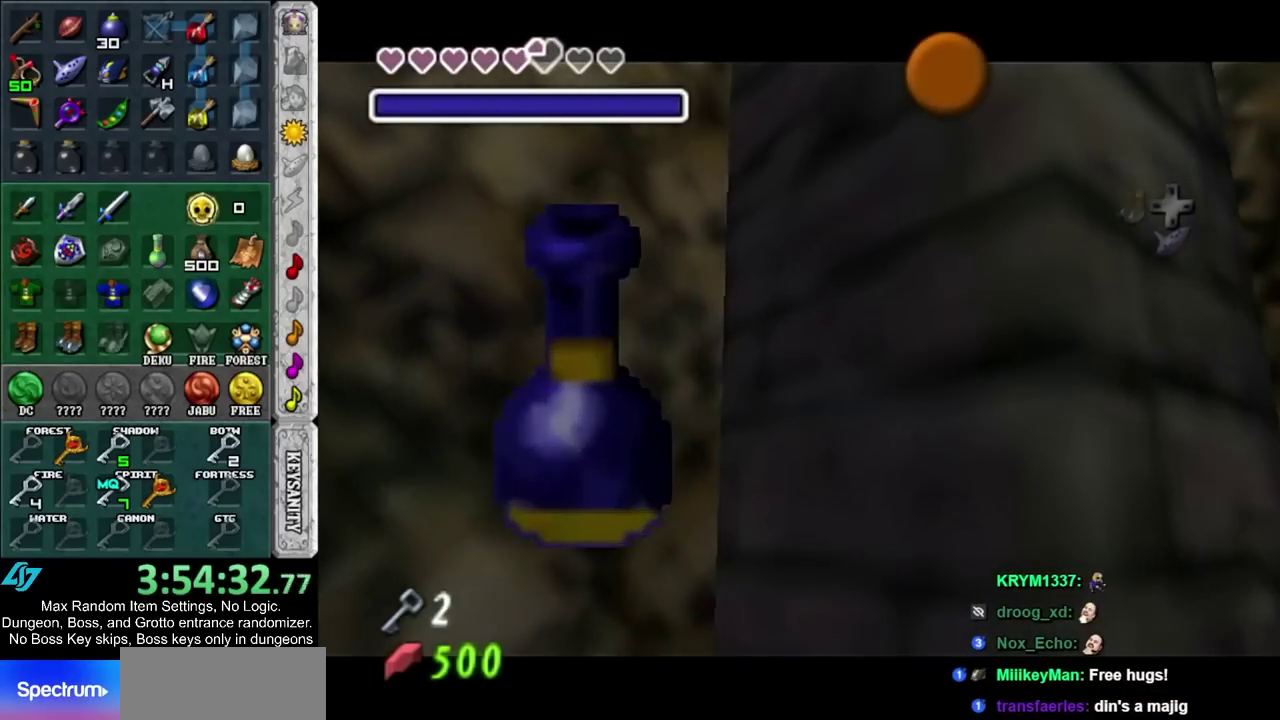
{"buttons": ["CROSS", "CIRCLE"], "left_stick": "down", "right_stick": "center", "events": [[33, "CIRCLE", "up"], [33, "CROSS", "up"], [133, "CIRCLE", "down"], [133, "CROSS", "down"], [200, "CIRCLE", "up"], [200, "CROSS", "up"], [317, "CIRCLE", "down"], [317, "CROSS", "down"], [367, "CIRCLE", "up"], [367, "CROSS", "up"], [467, "CIRCLE", "down"], [467, "CROSS", "down"]]}
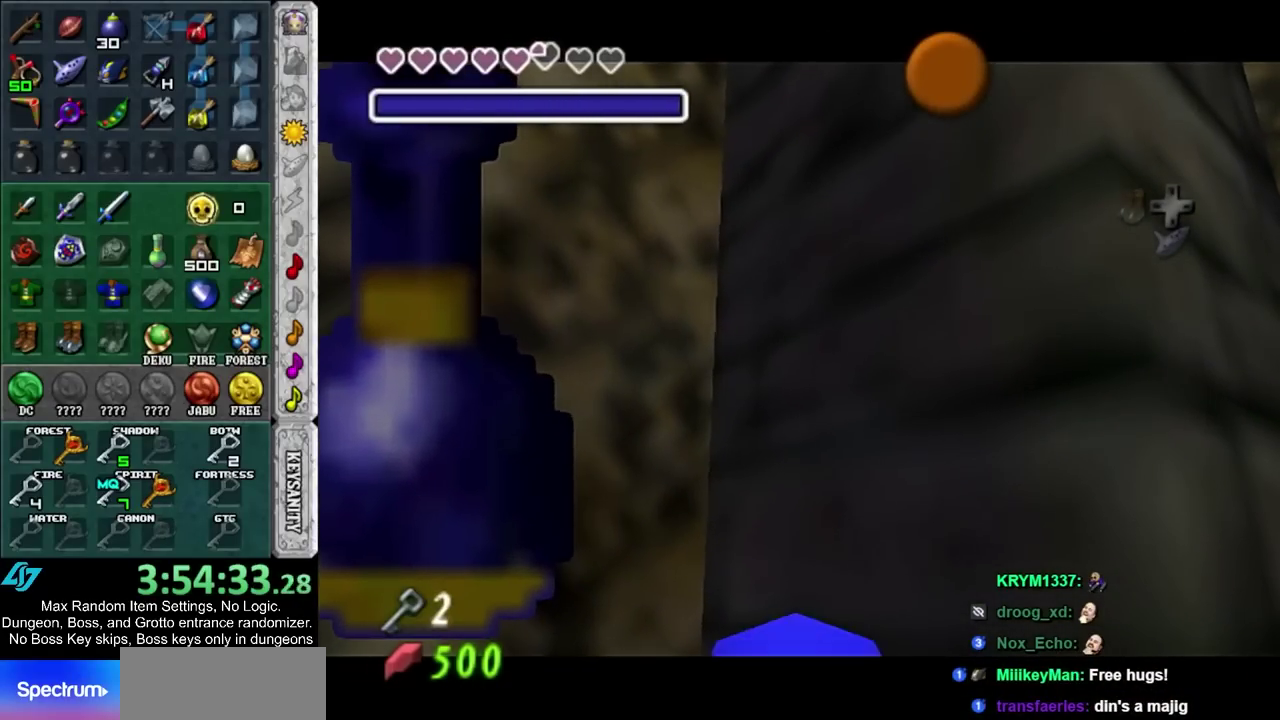
{"buttons": ["CIRCLE"], "left_stick": "down", "right_stick": "center", "events": [[33, "CIRCLE", "up"], [67, "CROSS", "up"], [133, "CIRCLE", "down"], [133, "CROSS", "down"], [217, "CIRCLE", "up"], [217, "CROSS", "up"], [317, "CIRCLE", "down"], [317, "CROSS", "down"], [383, "CIRCLE", "up"], [383, "CROSS", "up"], [450, "CIRCLE", "down"], [450, "CROSS", "down"], [500, "CROSS", "up"]]}
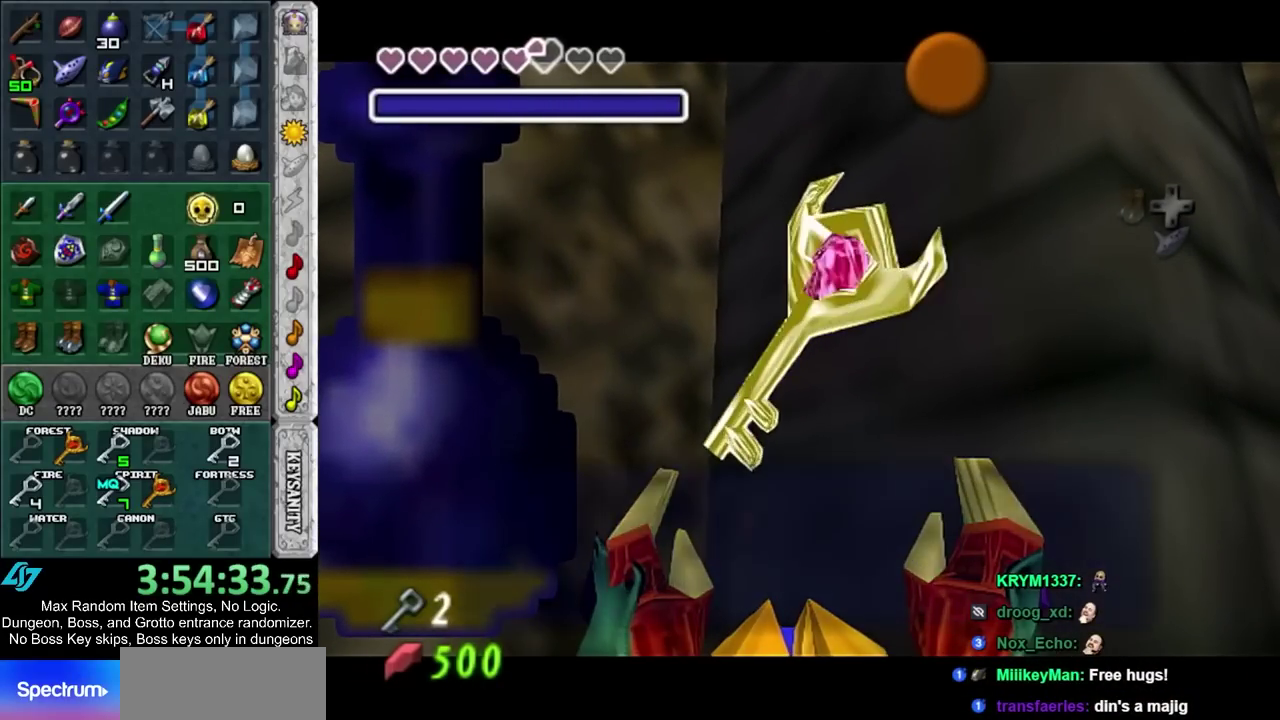
{"buttons": [], "left_stick": "down-left", "right_stick": "center", "events": [[33, "CIRCLE", "up"], [133, "left_stick", "down-left"], [317, "CIRCLE", "down"], [450, "CIRCLE", "up"]]}
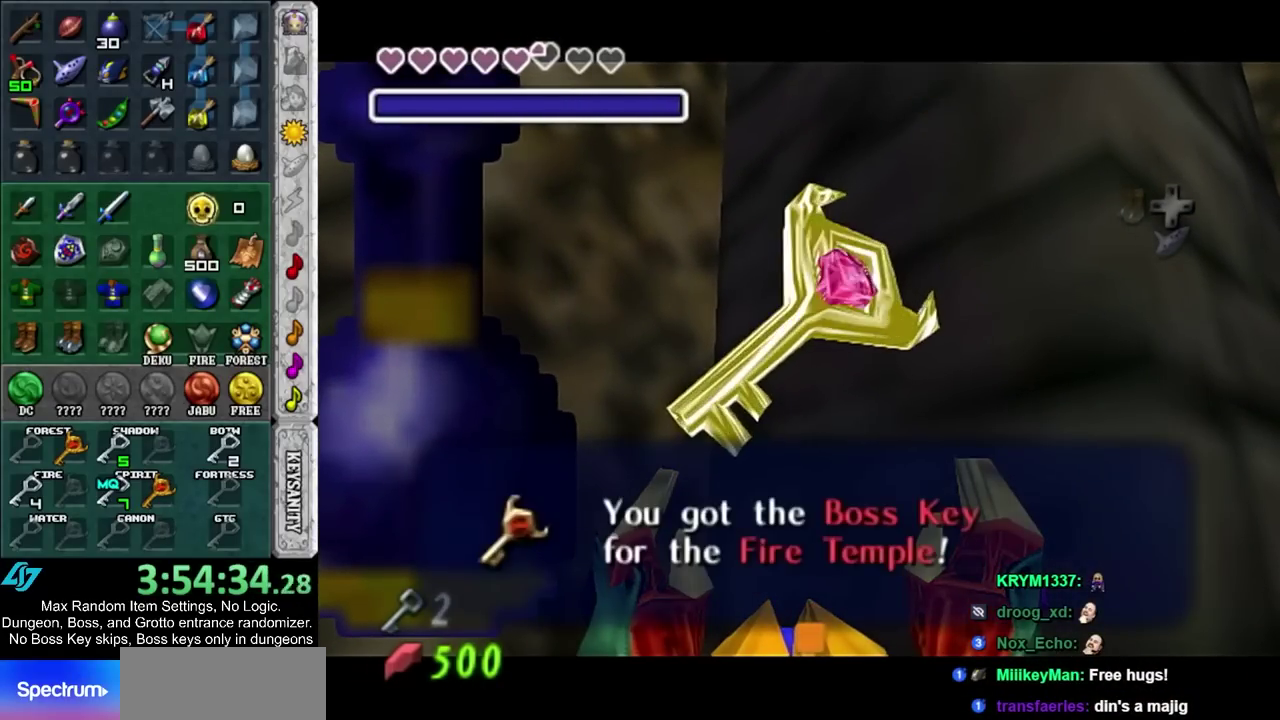
{"buttons": ["L1"], "left_stick": "up", "right_stick": "center", "events": [[283, "CIRCLE", "down"], [383, "L1", "down"], [417, "CIRCLE", "up"], [483, "left_stick", "up"]]}
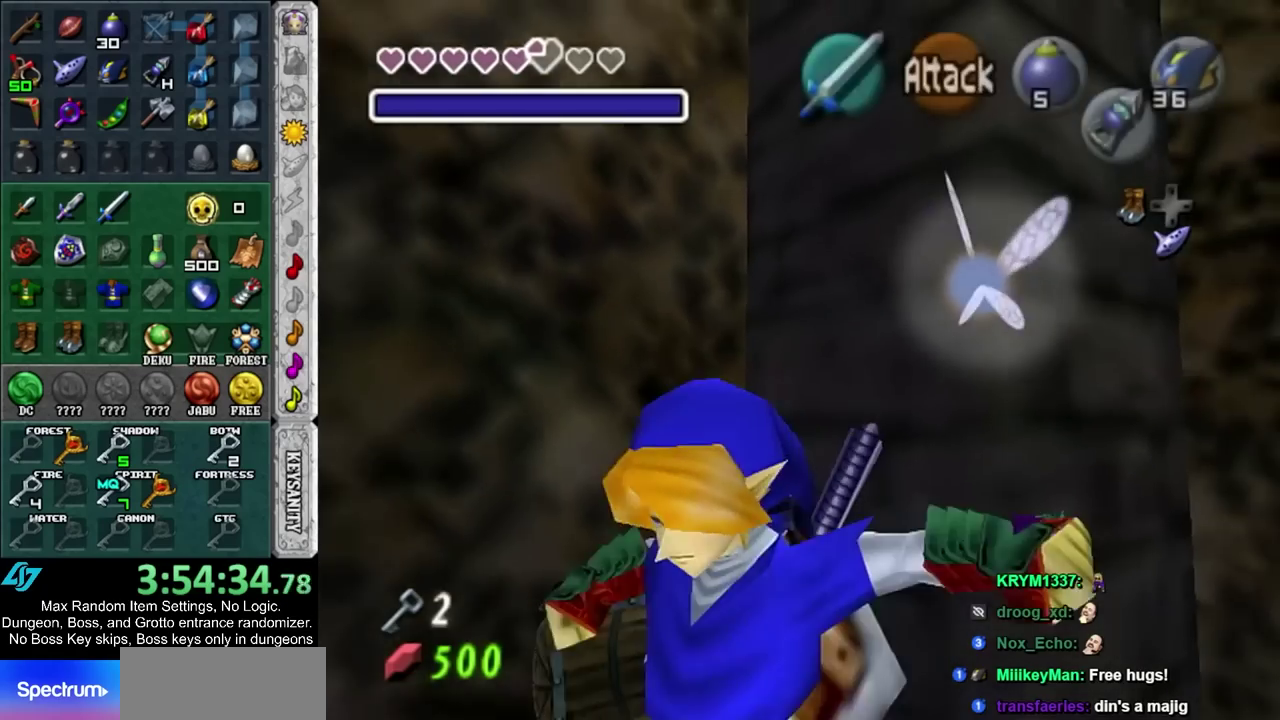
{"buttons": [], "left_stick": "up", "right_stick": "center", "events": [[100, "L1", "up"]]}
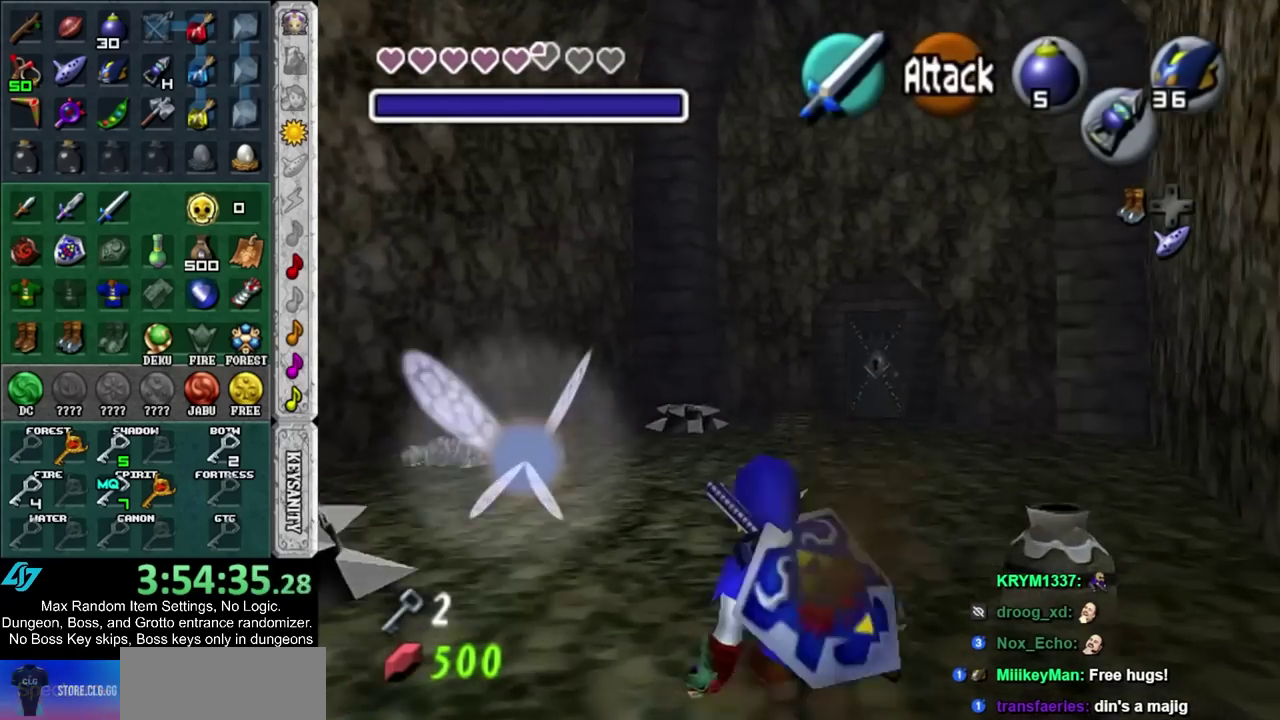
{"buttons": [], "left_stick": "up", "right_stick": "center", "events": [[33, "CIRCLE", "down"], [250, "CIRCLE", "up"]]}
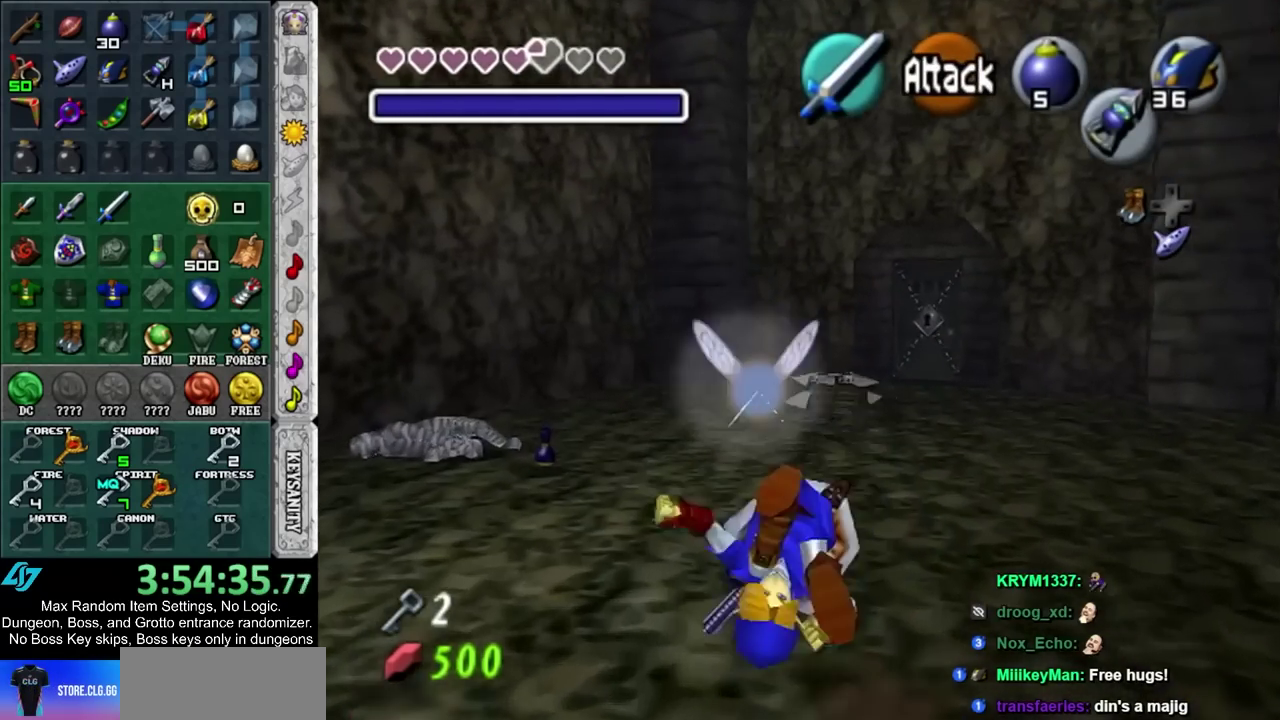
{"buttons": [], "left_stick": "up", "right_stick": "center", "events": [[250, "left_stick", "up-right"], [450, "left_stick", "up"]]}
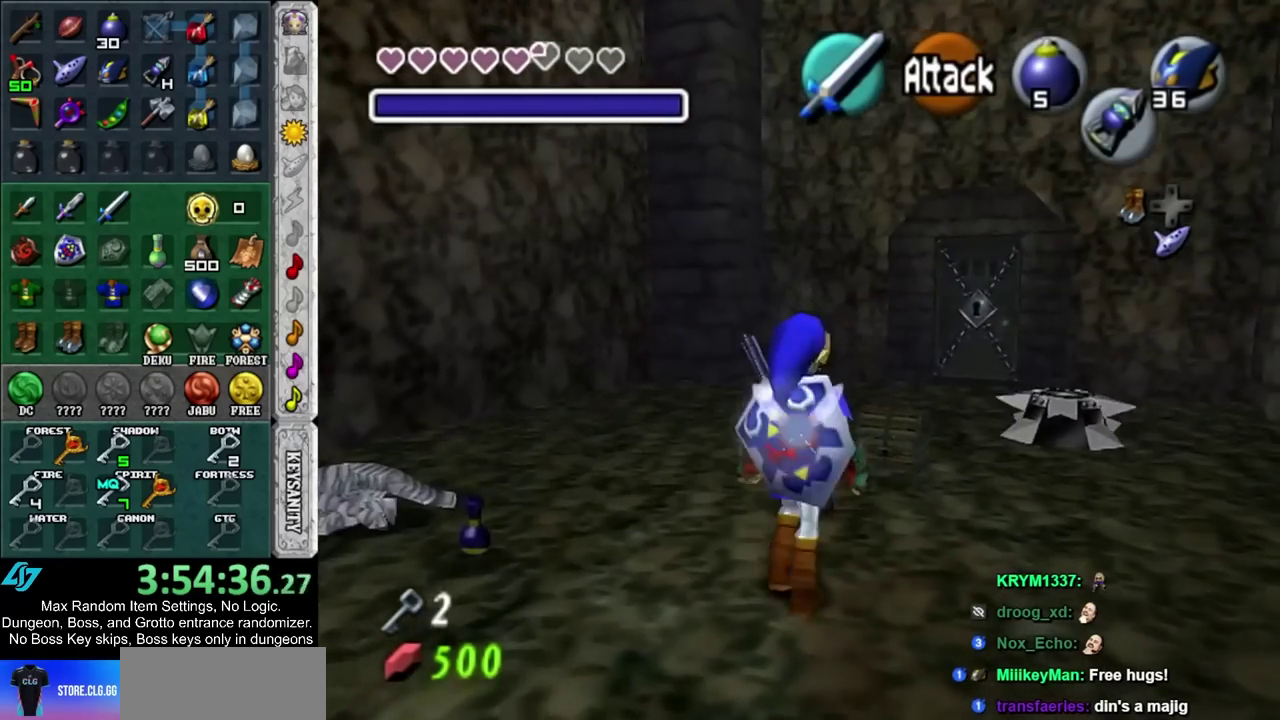
{"buttons": [], "left_stick": "center", "right_stick": "center", "events": [[250, "CIRCLE", "down"], [317, "left_stick", "center"], [350, "CIRCLE", "up"], [417, "CIRCLE", "down"], [483, "CIRCLE", "up"]]}
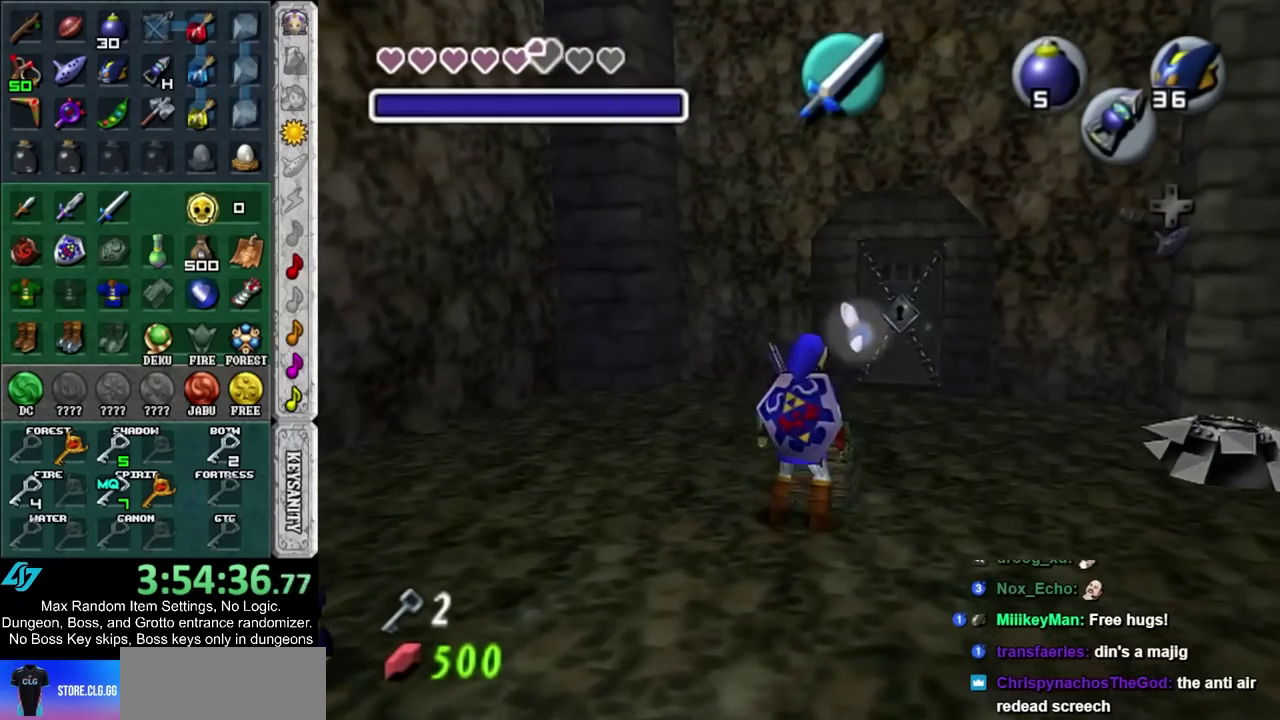
{"buttons": [], "left_stick": "center", "right_stick": "center", "events": [[67, "CIRCLE", "down"], [133, "CIRCLE", "up"], [233, "CIRCLE", "down"], [300, "CIRCLE", "up"], [350, "CIRCLE", "down"], [433, "CIRCLE", "up"]]}
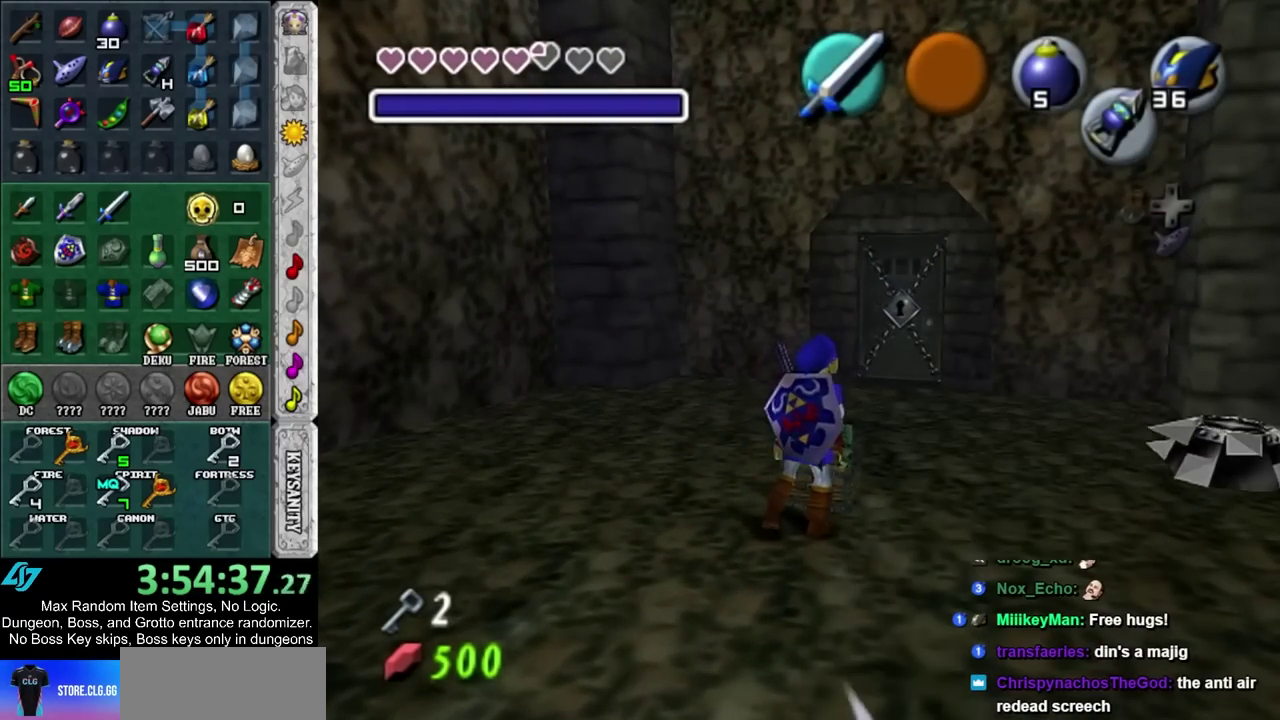
{"buttons": [], "left_stick": "center", "right_stick": "center", "events": []}
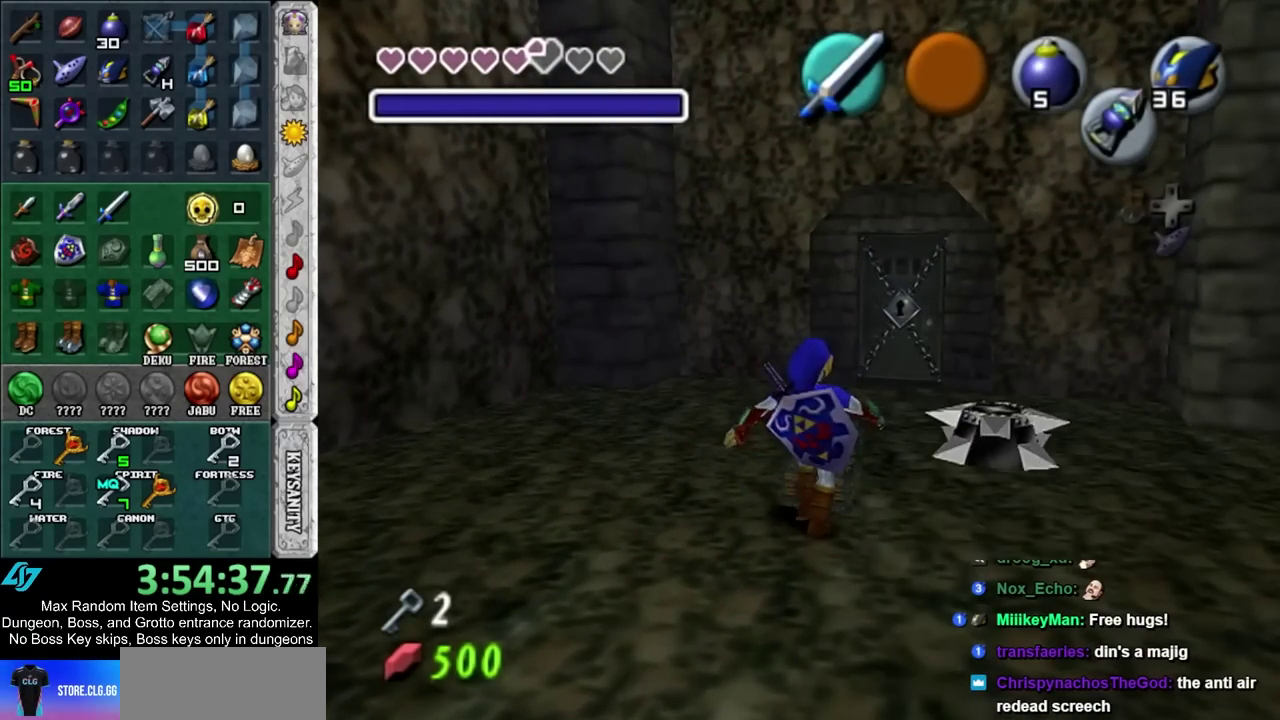
{"buttons": ["CROSS", "CIRCLE"], "left_stick": "center", "right_stick": "center", "events": [[433, "CIRCLE", "down"], [433, "CROSS", "down"]]}
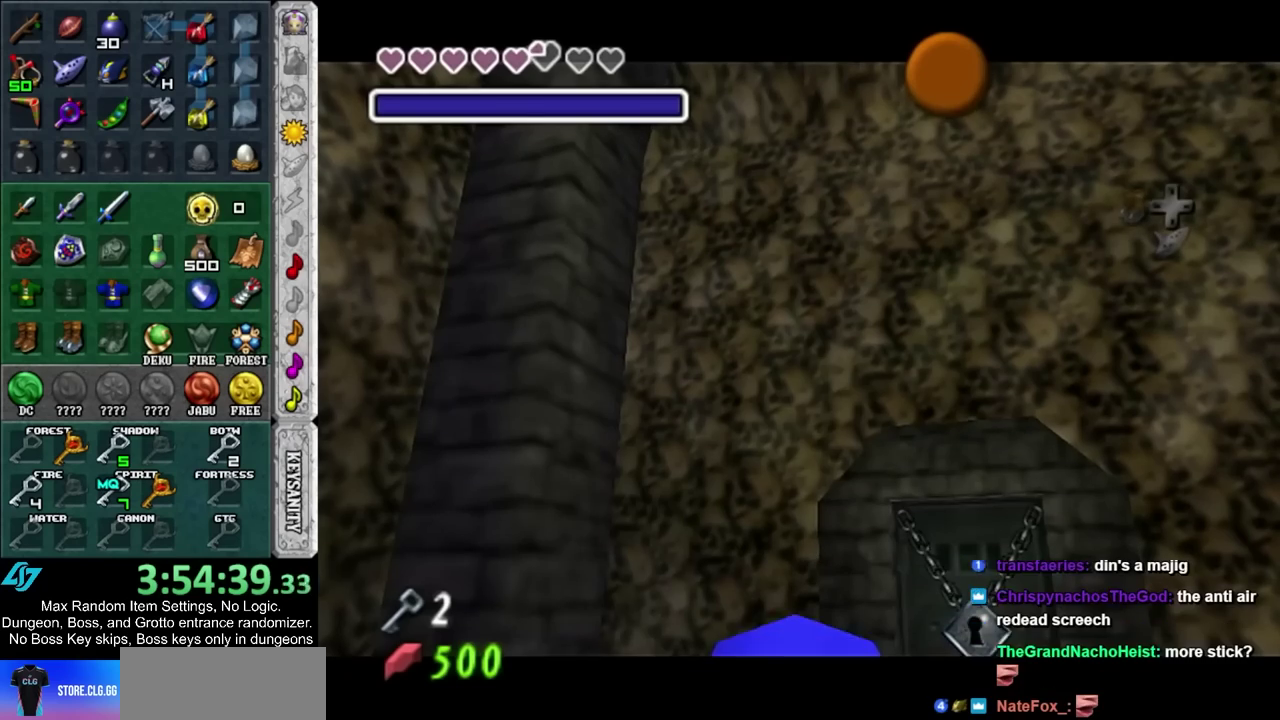
{"buttons": ["CROSS", "CIRCLE"], "left_stick": "center", "right_stick": "center", "events": [[33, "CIRCLE", "up"], [33, "CROSS", "up"], [133, "CROSS", "down"], [150, "CIRCLE", "down"], [217, "CIRCLE", "up"], [217, "CROSS", "up"], [317, "CIRCLE", "down"], [317, "CROSS", "down"], [417, "CIRCLE", "up"], [417, "CROSS", "up"], [483, "CIRCLE", "down"], [483, "CROSS", "down"]]}
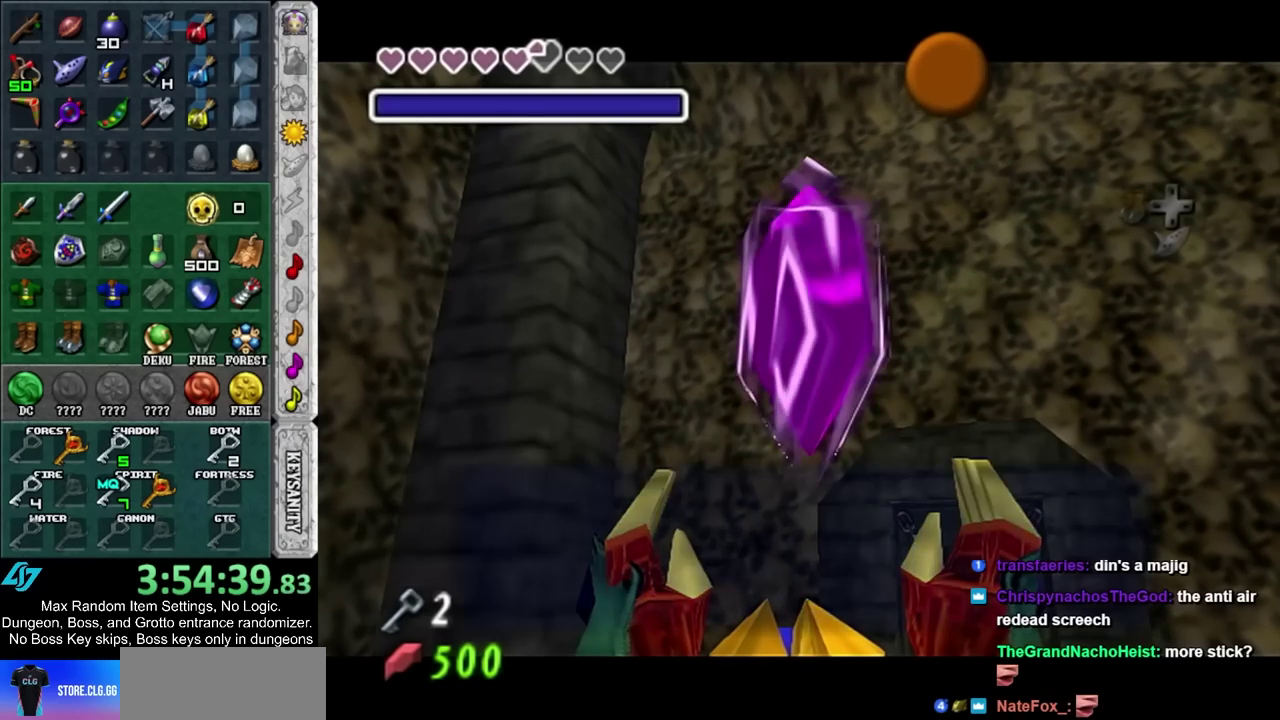
{"buttons": [], "left_stick": "center", "right_stick": "center", "events": [[100, "CIRCLE", "up"], [100, "CROSS", "up"], [317, "CIRCLE", "down"], [433, "CIRCLE", "up"]]}
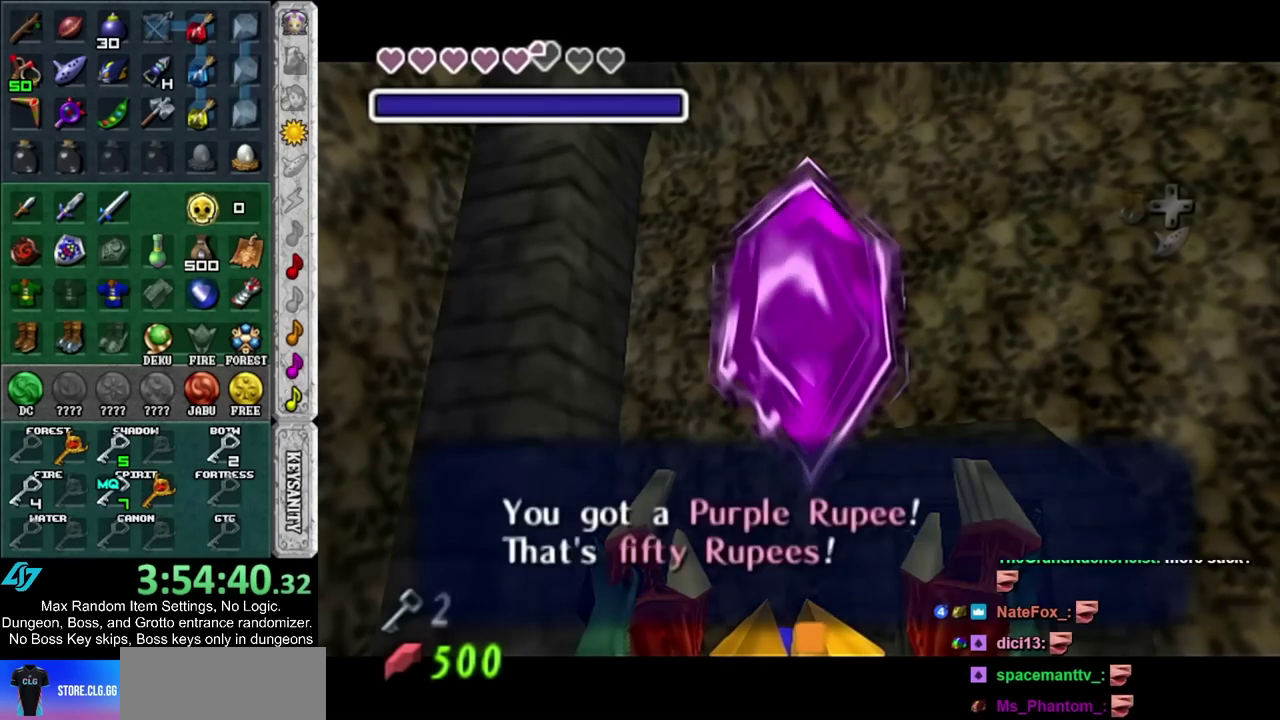
{"buttons": [], "left_stick": "center", "right_stick": "center", "events": [[100, "left_stick", "left"], [317, "left_stick", "up-left"], [383, "left_stick", "center"]]}
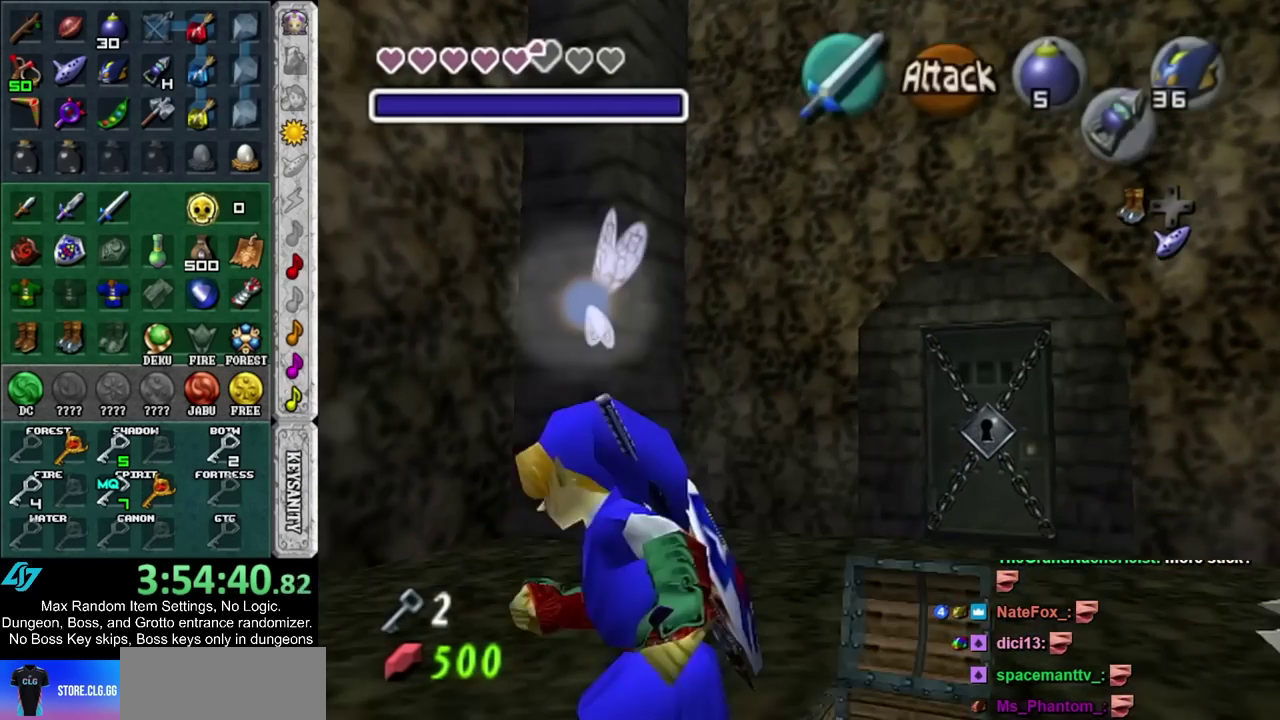
{"buttons": [], "left_stick": "center", "right_stick": "center", "events": [[167, "DPAD_DOWN", "down"], [217, "DPAD_DOWN", "up"], [350, "DPAD_DOWN", "down"], [433, "DPAD_DOWN", "up"]]}
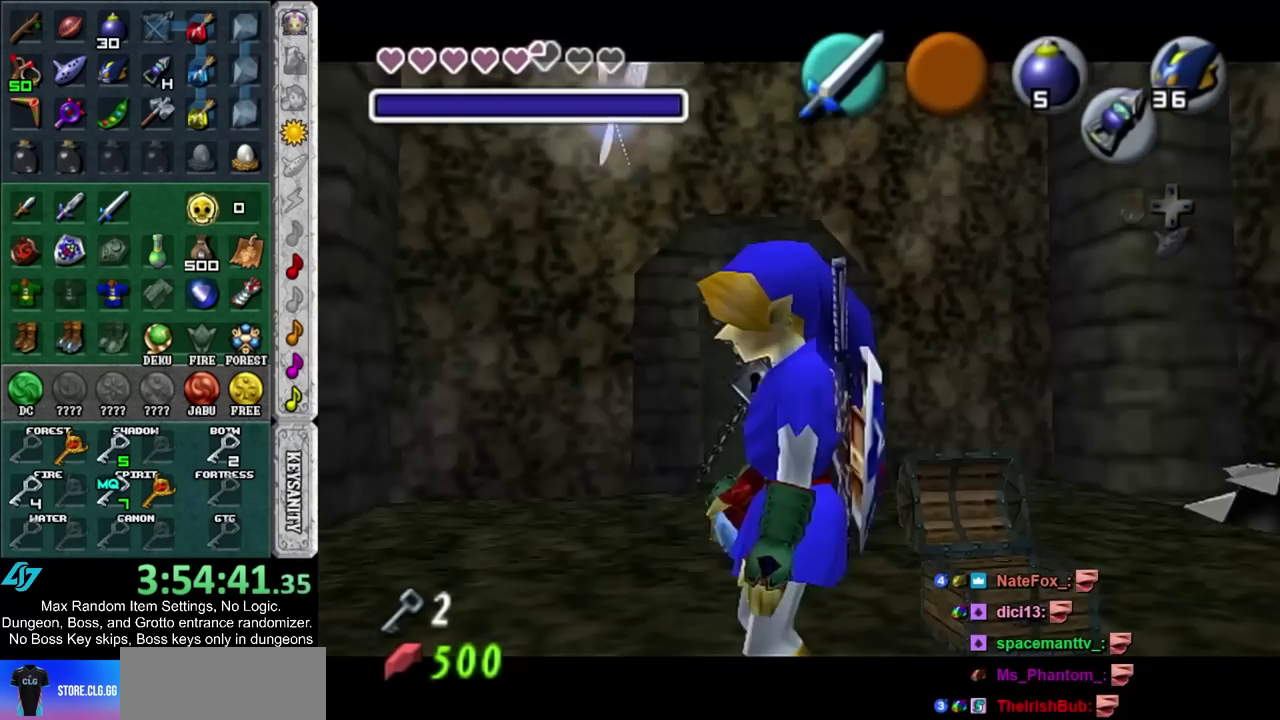
{"buttons": [], "left_stick": "center", "right_stick": "center", "events": []}
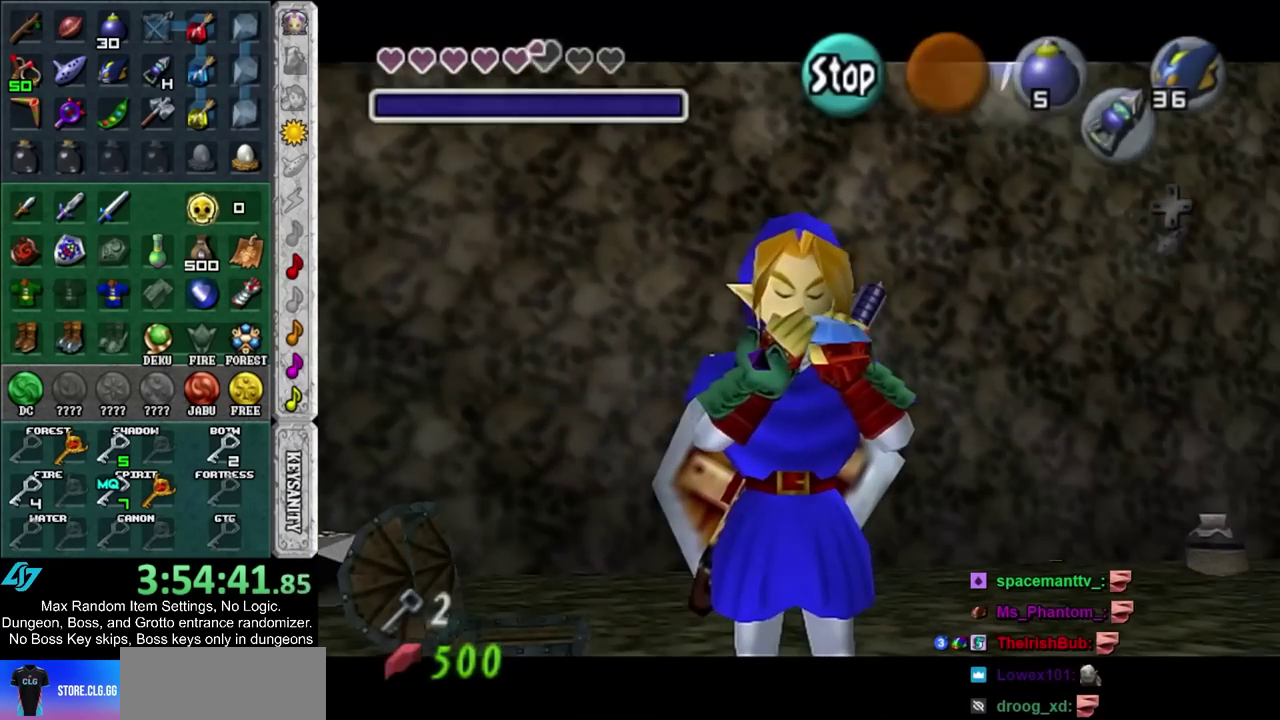
{"buttons": [], "left_stick": "center", "right_stick": "center", "events": []}
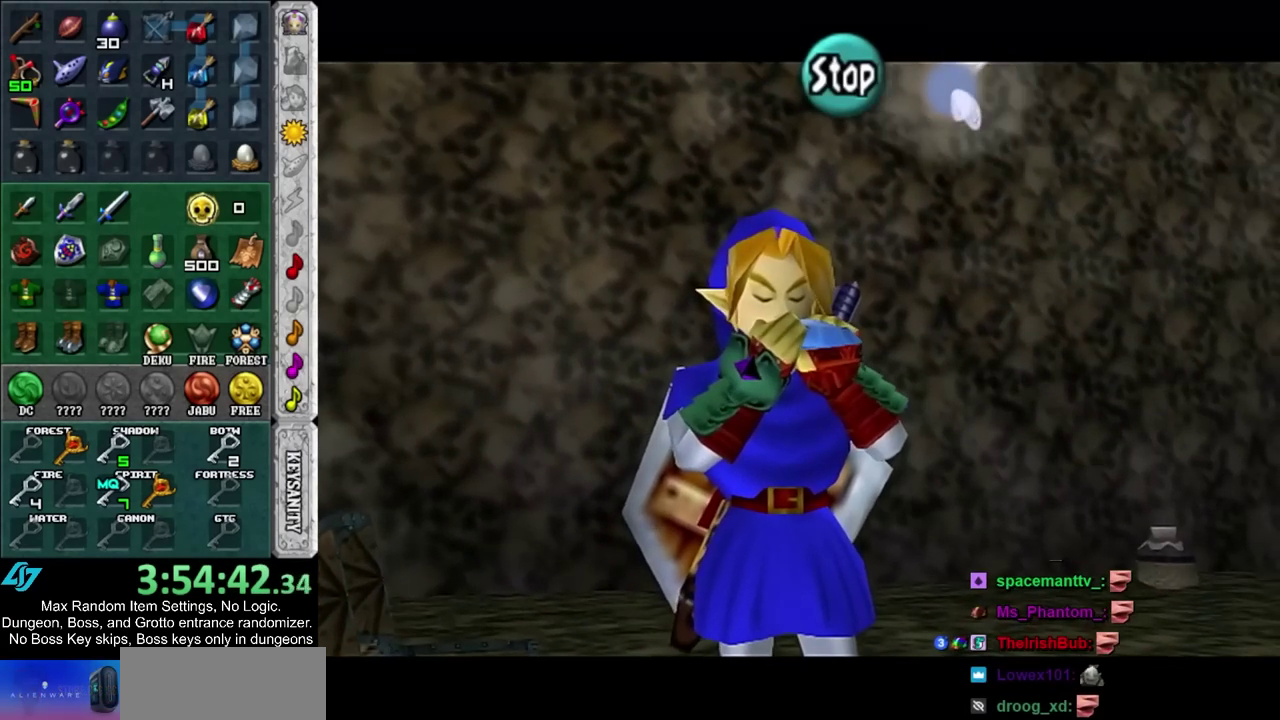
{"buttons": [], "left_stick": "center", "right_stick": "center", "events": []}
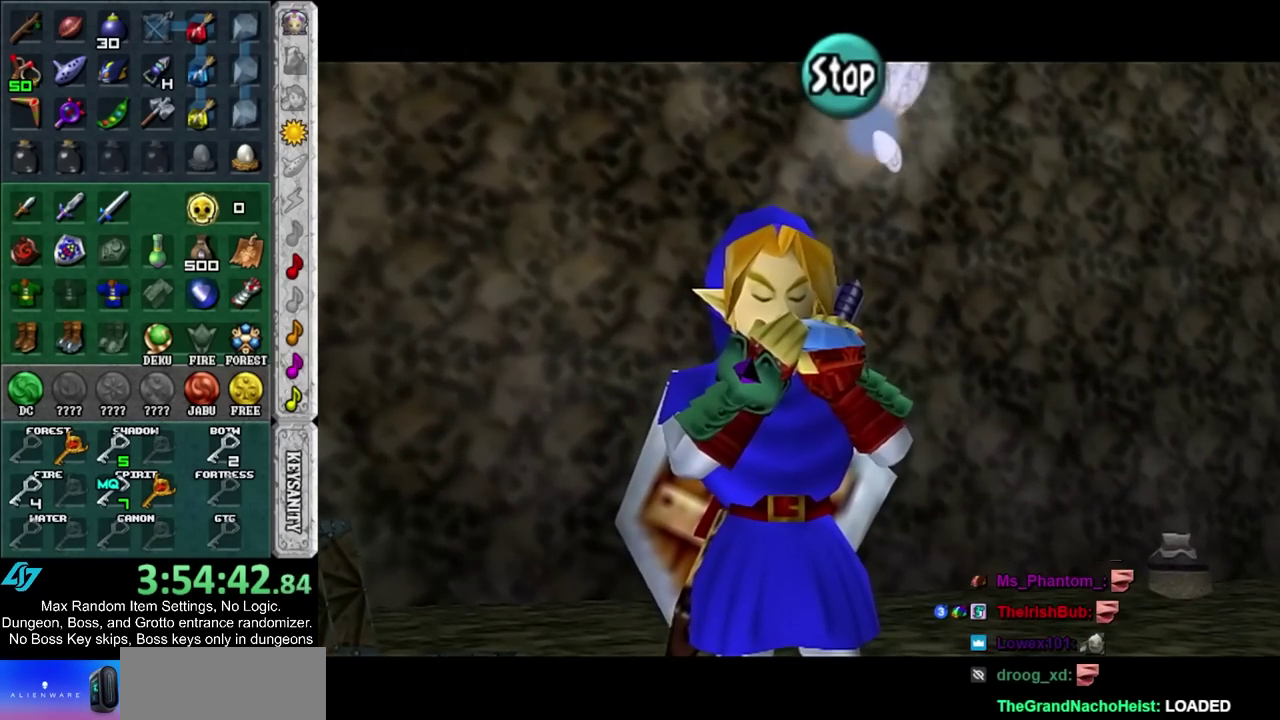
{"buttons": [], "left_stick": "center", "right_stick": "center", "events": []}
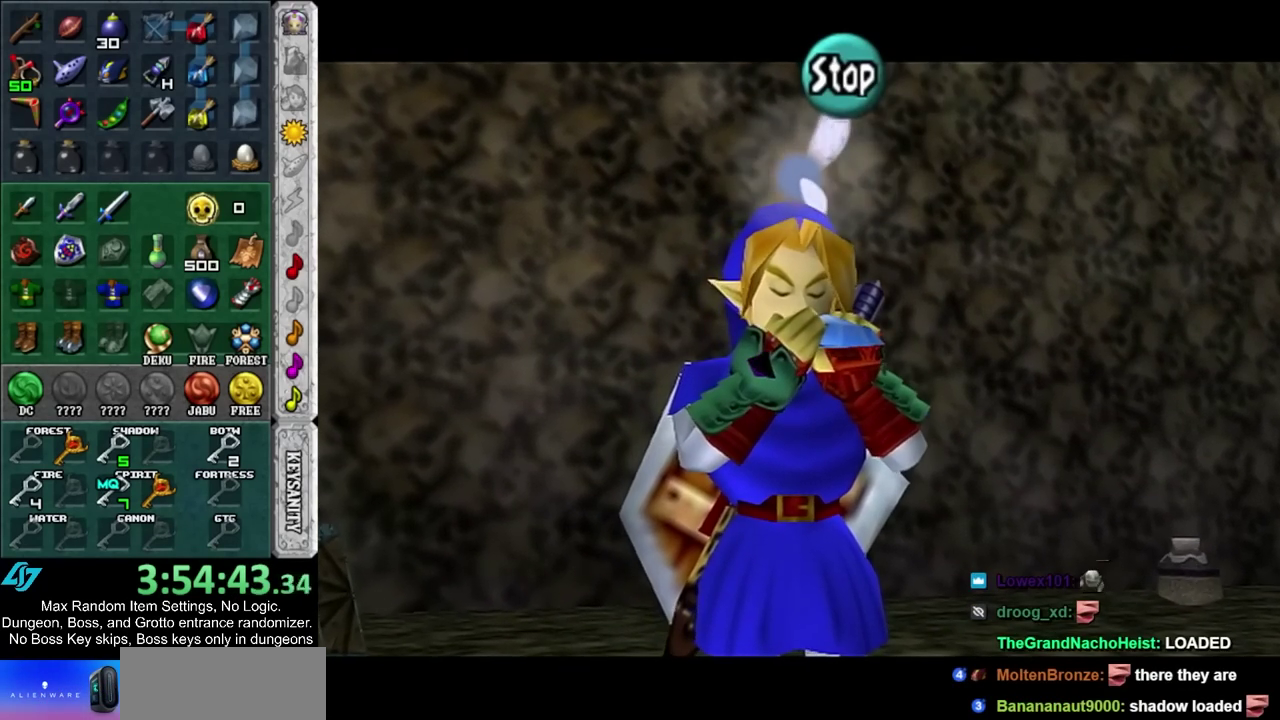
{"buttons": [], "left_stick": "center", "right_stick": "center", "events": []}
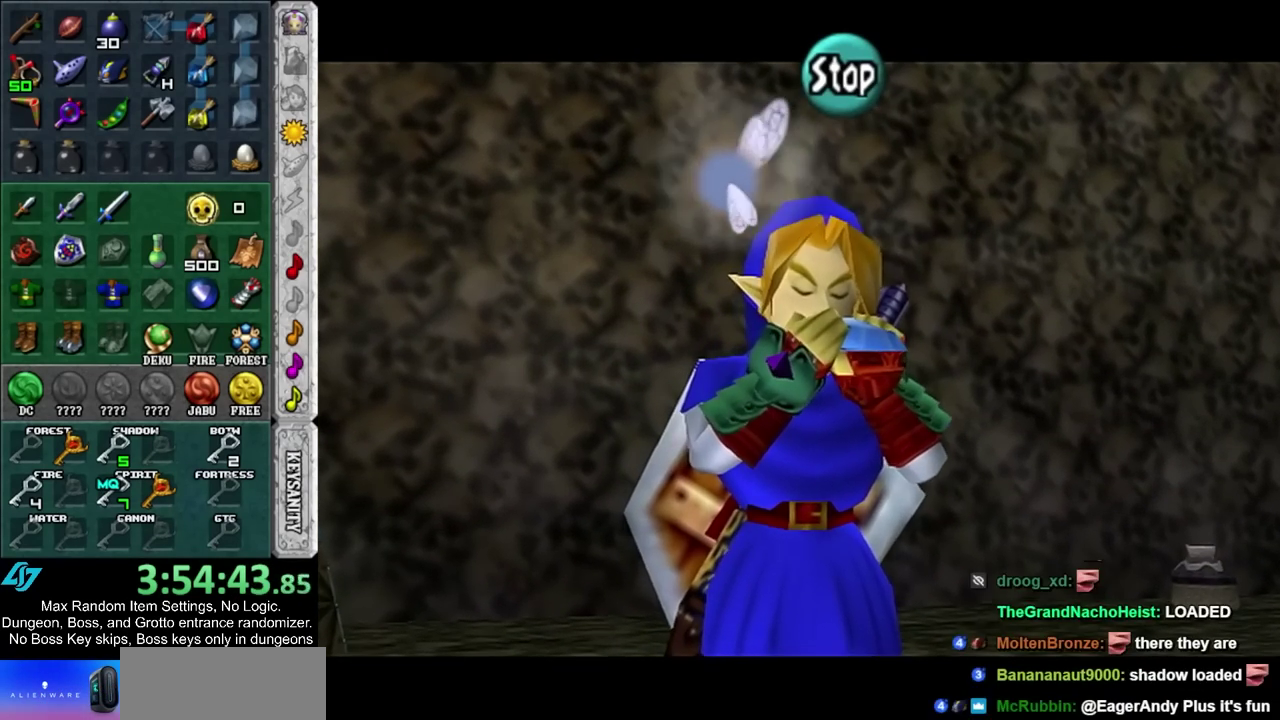
{"buttons": [], "left_stick": "center", "right_stick": "center", "events": []}
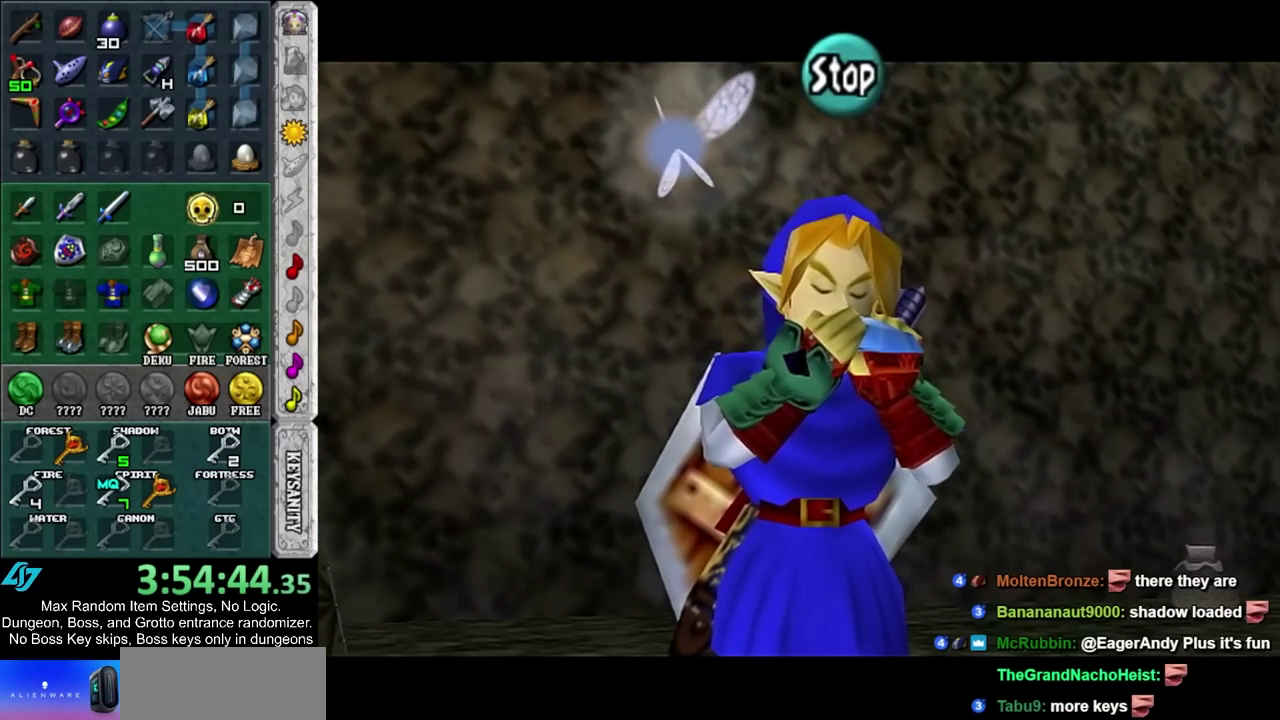
{"buttons": [], "left_stick": "center", "right_stick": "center", "events": []}
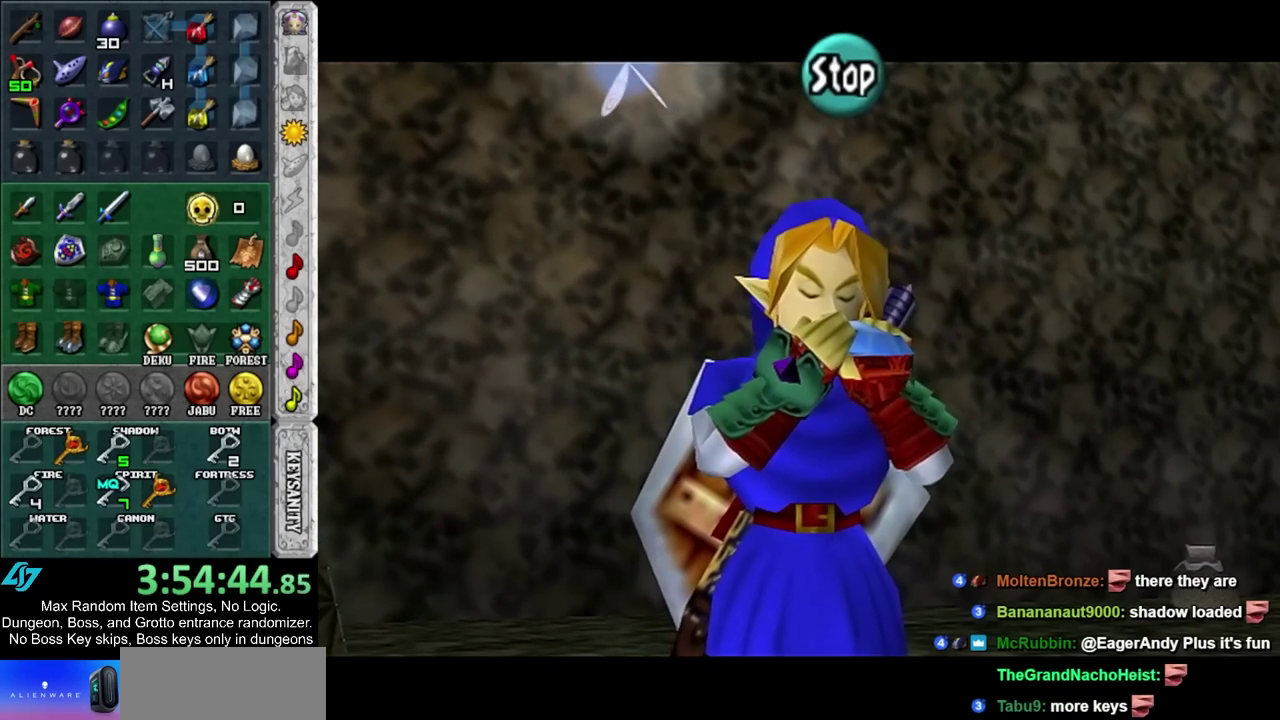
{"buttons": ["R2"], "left_stick": "center", "right_stick": "center", "events": [[317, "CIRCLE", "down"], [400, "CIRCLE", "up"], [433, "R2", "down"]]}
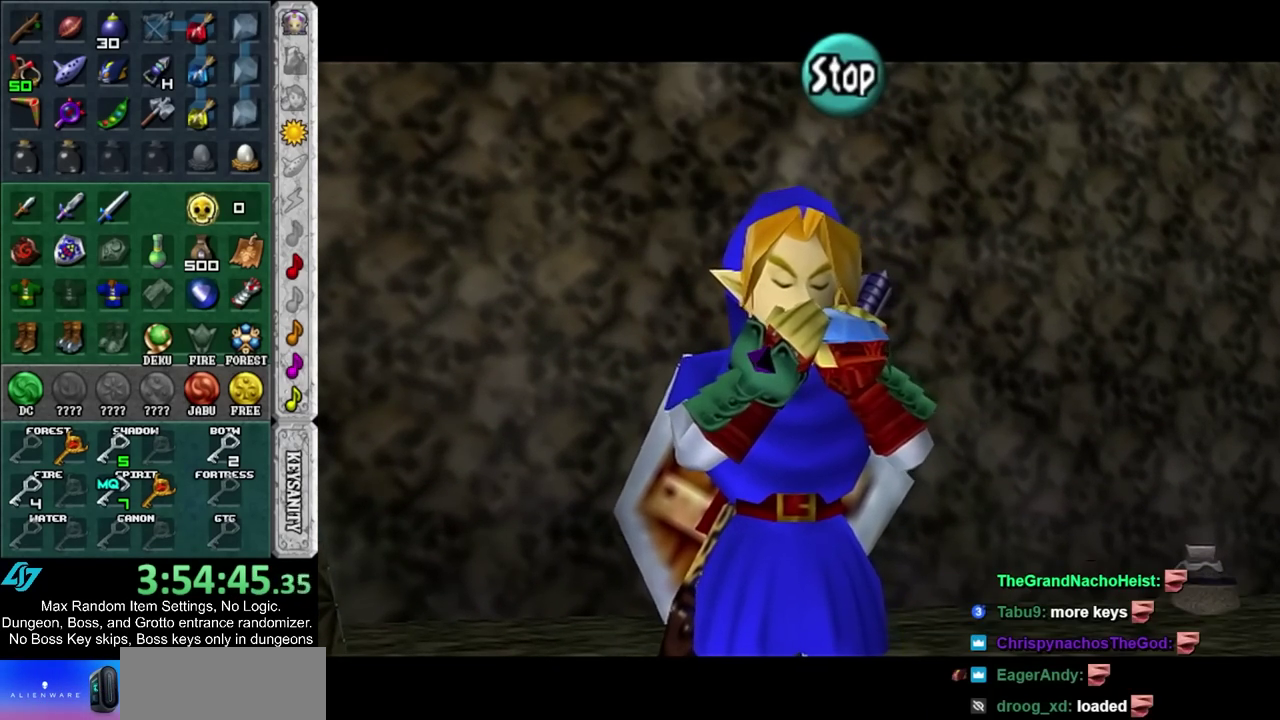
{"buttons": ["CIRCLE"], "left_stick": "center", "right_stick": "center", "events": [[33, "R2", "up"], [67, "CIRCLE", "down"], [150, "SQUARE", "down"], [183, "CIRCLE", "up"], [283, "R2", "down"], [283, "SQUARE", "up"], [383, "CIRCLE", "down"], [383, "R2", "up"]]}
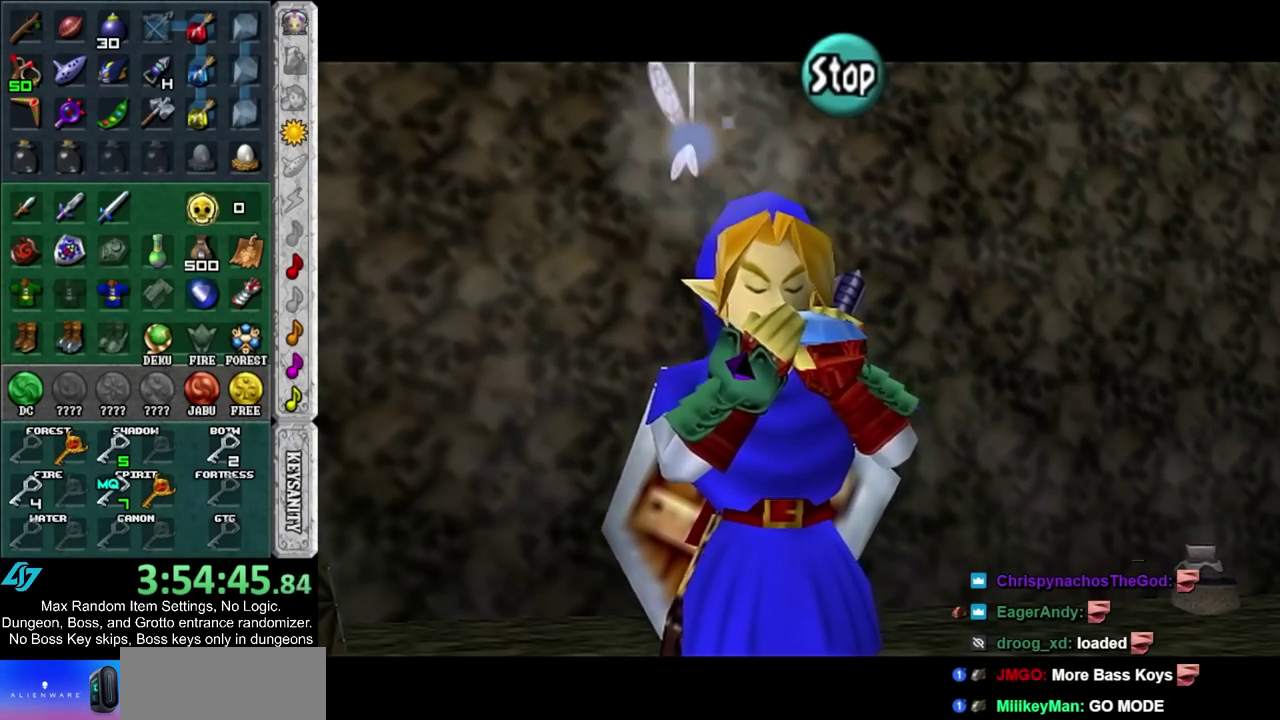
{"buttons": [], "left_stick": "center", "right_stick": "center", "events": [[67, "CIRCLE", "up"]]}